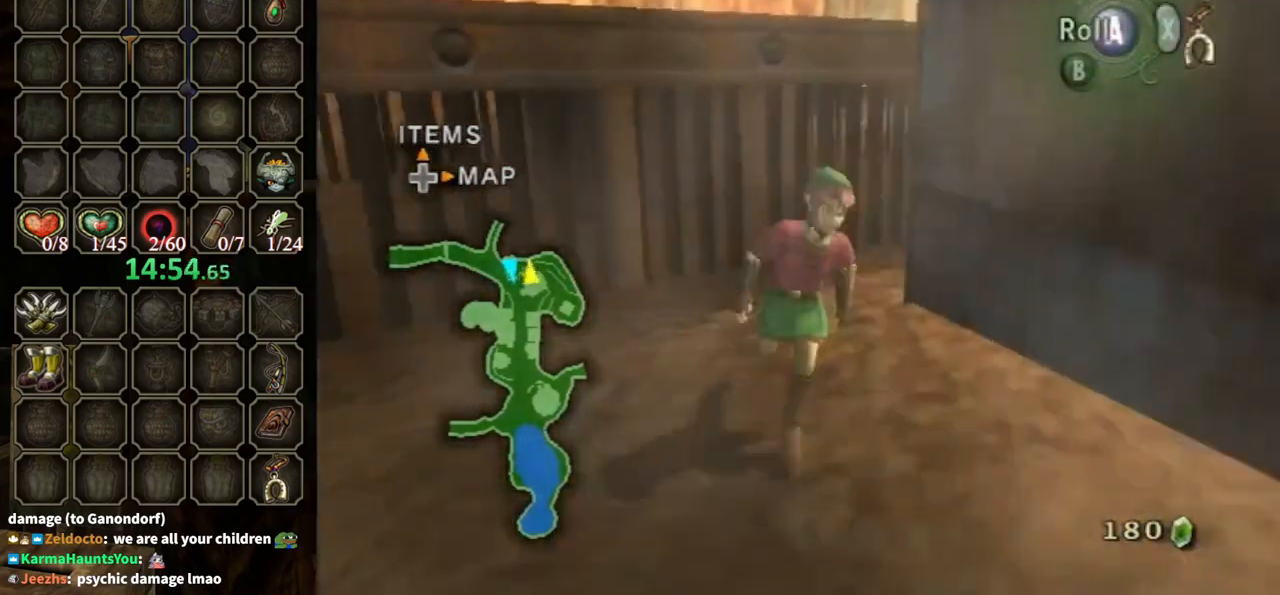
Gameplay with a controller (Nintendo layout); each line is a JSON object with the inputs held at the frame after it. "events" lists button and stick changes between this image and that frame as [ms after this image, input, new state], when the widget could be followed in between. Not read: L3 R3.
{"buttons": [], "left_stick": "left", "right_stick": "center", "events": [[33, "left_stick", "right"], [133, "left_stick", "up-left"], [267, "left_stick", "left"], [300, "right_stick", "center"]]}
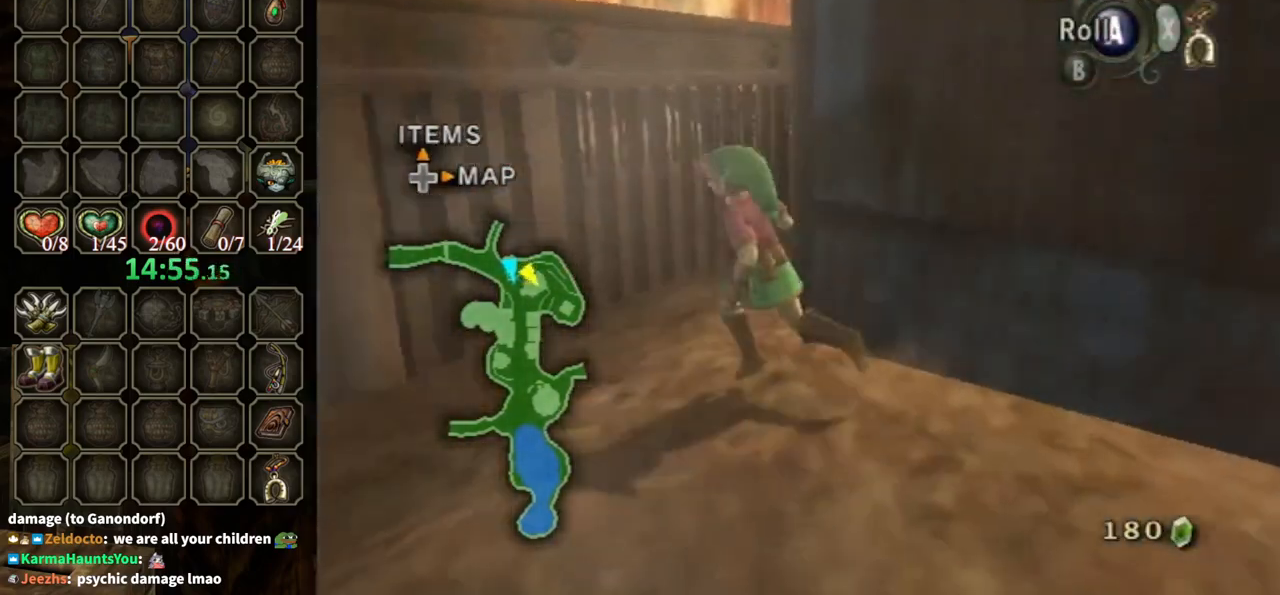
{"buttons": ["A"], "left_stick": "up", "right_stick": "center", "events": [[133, "left_stick", "up"], [133, "right_stick", "left"], [367, "right_stick", "center"], [467, "A", "down"]]}
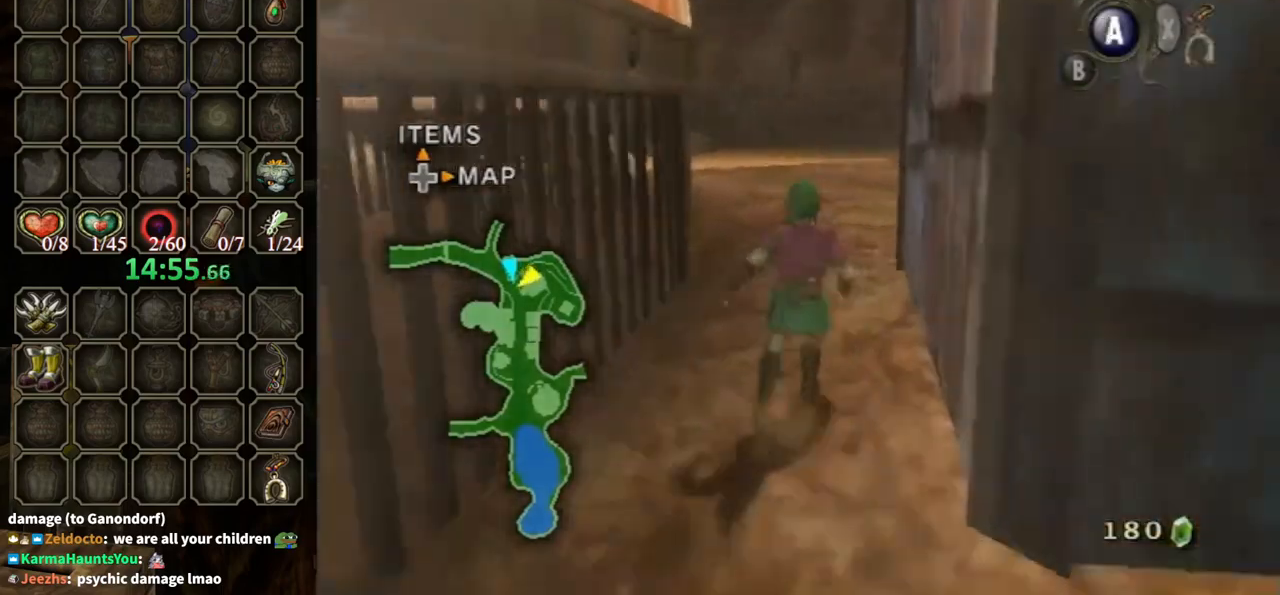
{"buttons": [], "left_stick": "up", "right_stick": "center", "events": [[100, "A", "up"]]}
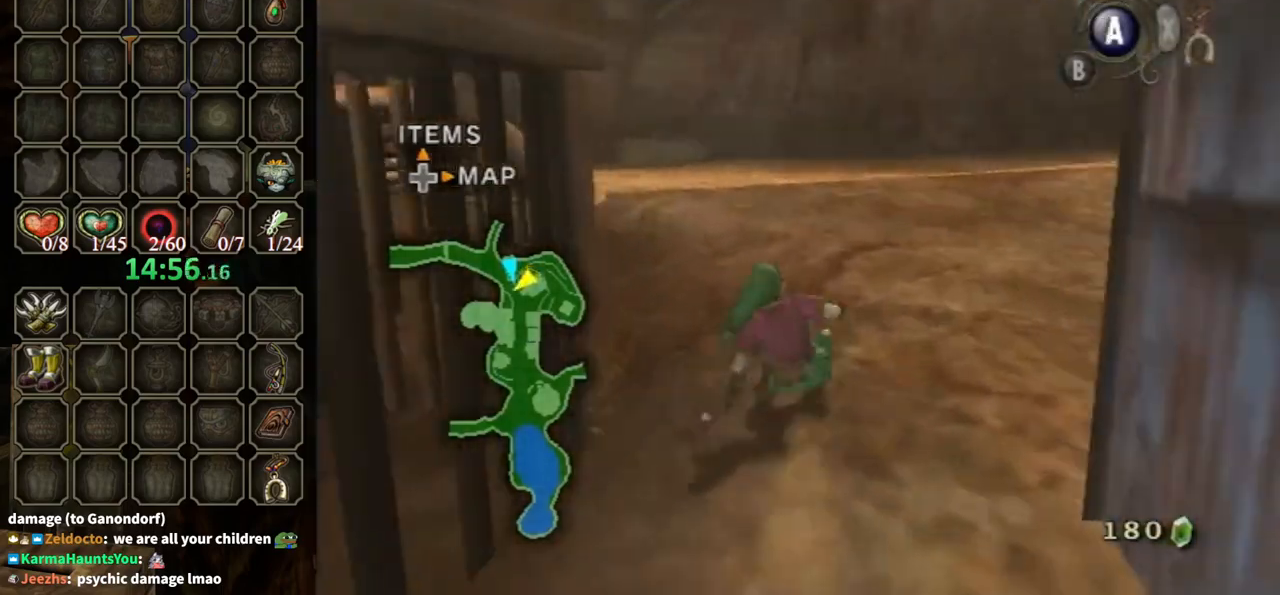
{"buttons": [], "left_stick": "up-right", "right_stick": "left", "events": [[200, "A", "down"], [267, "left_stick", "up-right"], [333, "A", "up"], [500, "right_stick", "left"]]}
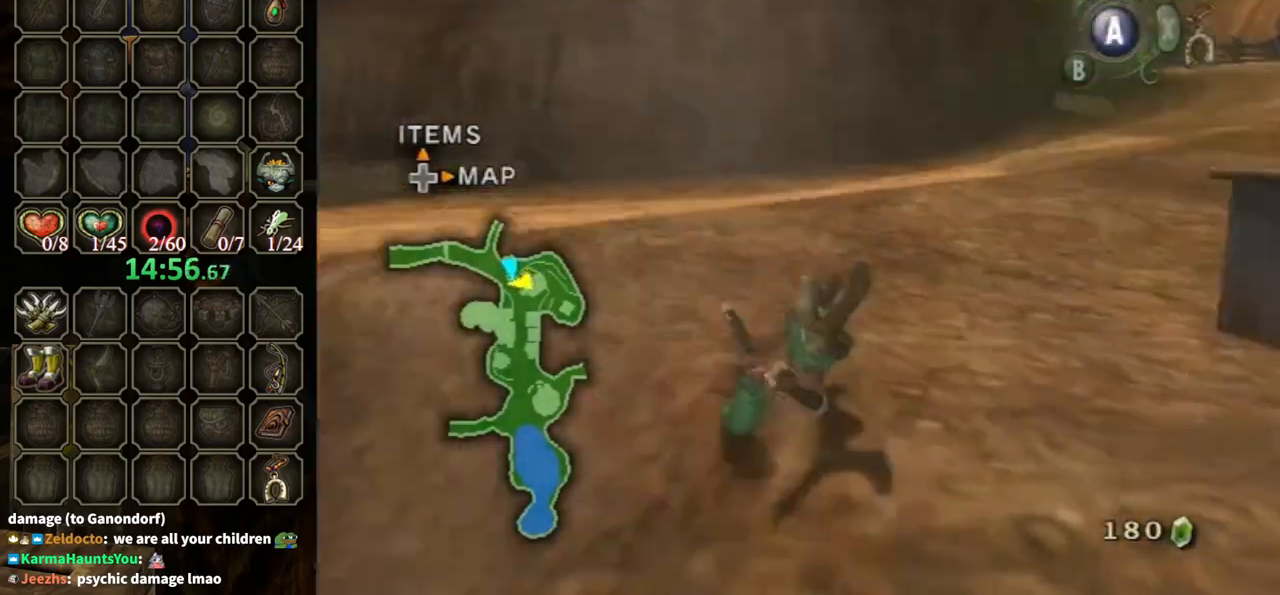
{"buttons": [], "left_stick": "up", "right_stick": "center", "events": [[200, "left_stick", "up"], [400, "right_stick", "center"]]}
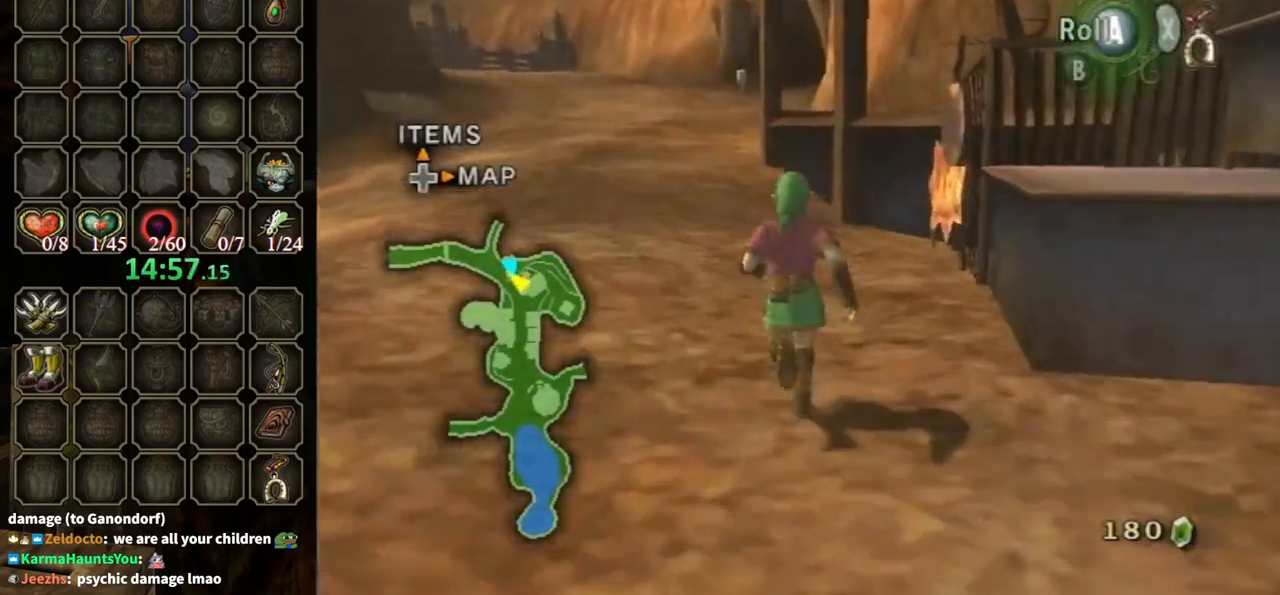
{"buttons": [], "left_stick": "down-left", "right_stick": "right", "events": [[67, "left_stick", "up-left"], [333, "left_stick", "down-left"], [400, "right_stick", "right"]]}
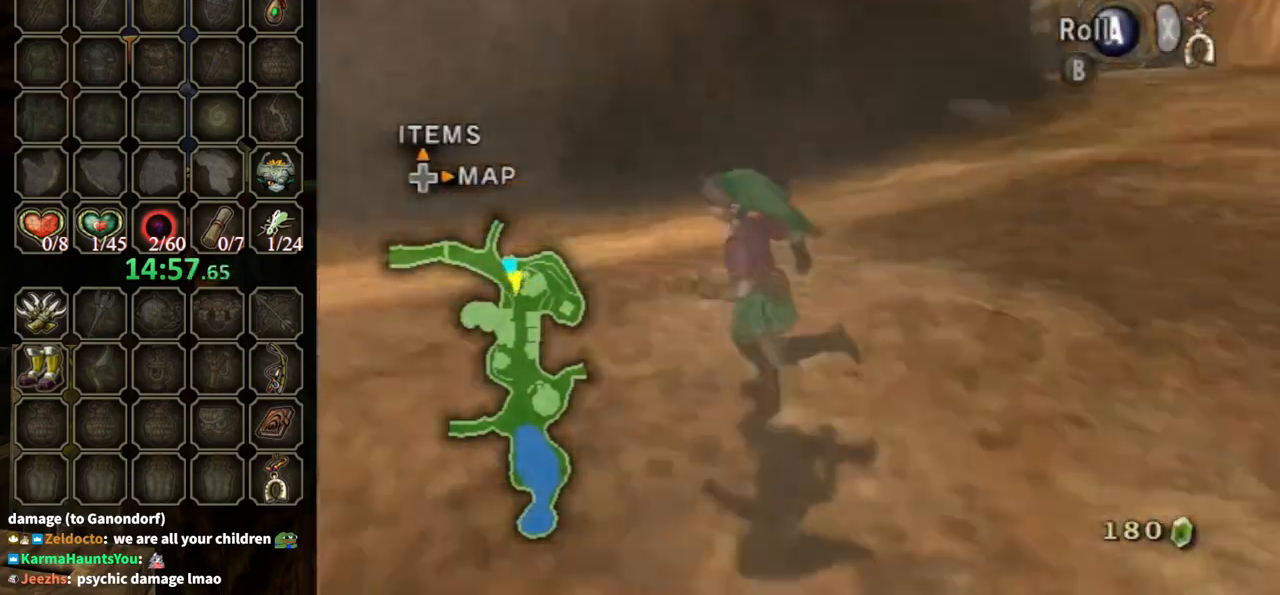
{"buttons": [], "left_stick": "up", "right_stick": "right", "events": [[100, "left_stick", "left"], [200, "left_stick", "up-left"], [433, "left_stick", "up"]]}
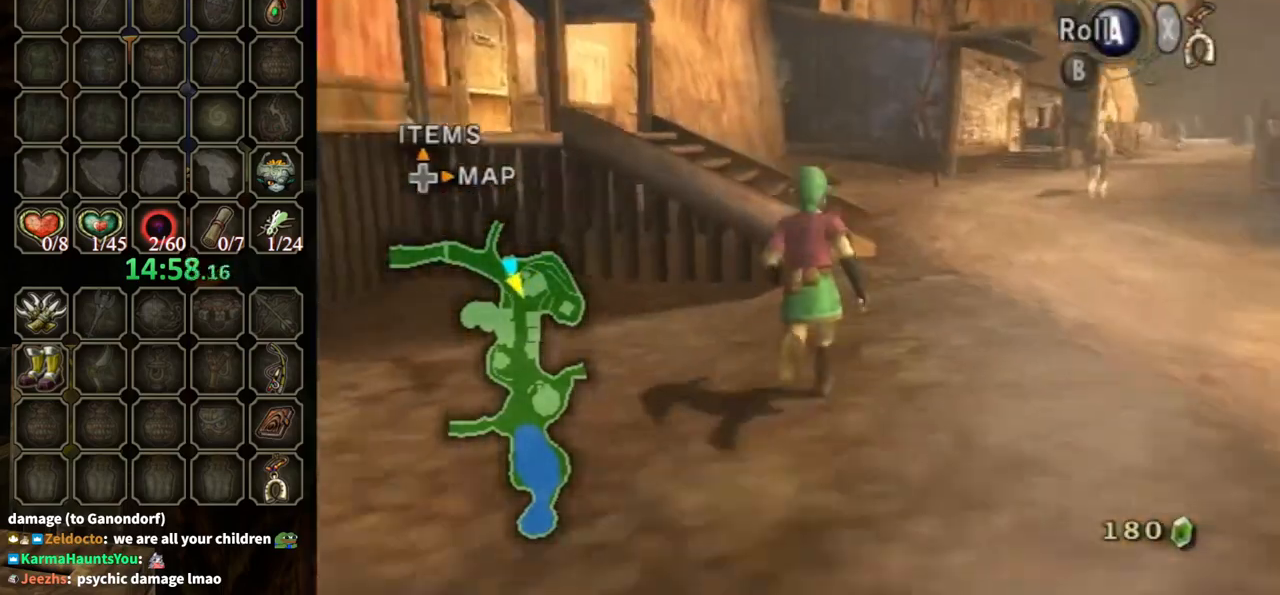
{"buttons": ["A"], "left_stick": "up-right", "right_stick": "center", "events": [[33, "right_stick", "center"], [267, "left_stick", "up-right"], [333, "A", "down"]]}
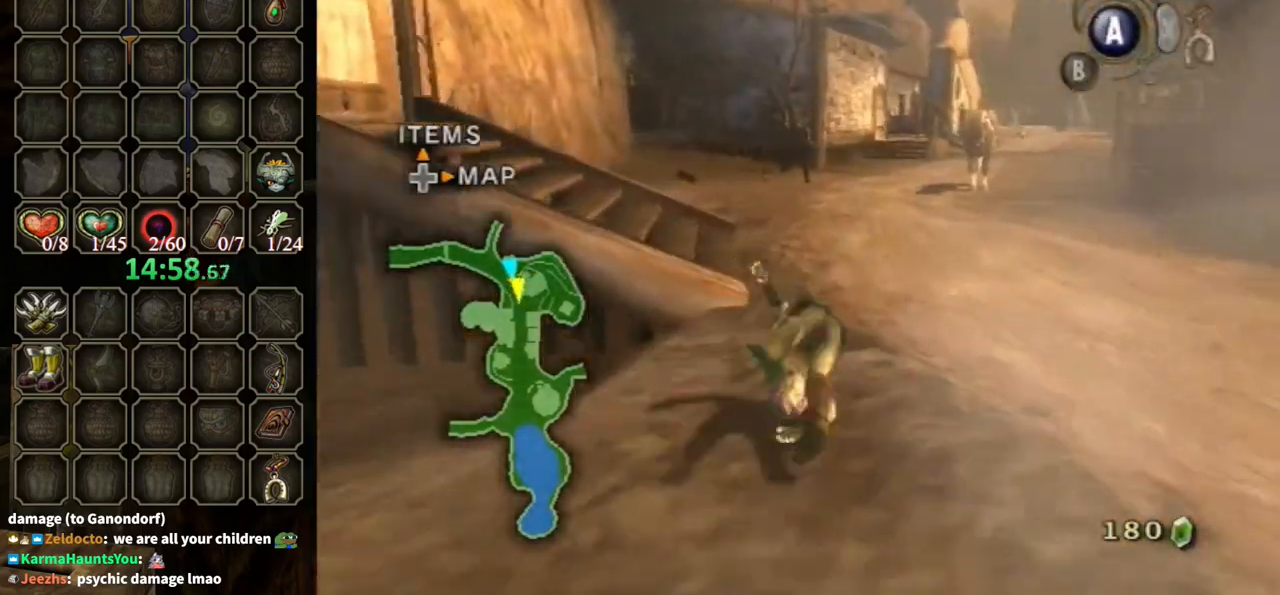
{"buttons": [], "left_stick": "up", "right_stick": "center", "events": [[167, "left_stick", "up"], [233, "A", "up"]]}
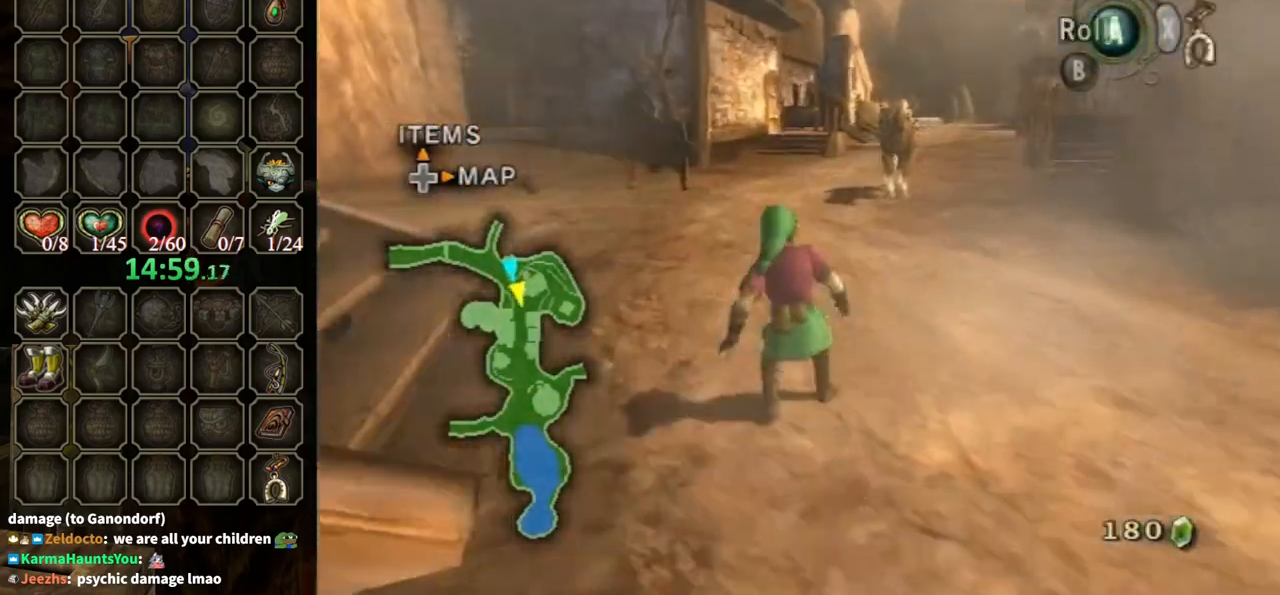
{"buttons": ["A"], "left_stick": "up", "right_stick": "center", "events": [[133, "A", "down"]]}
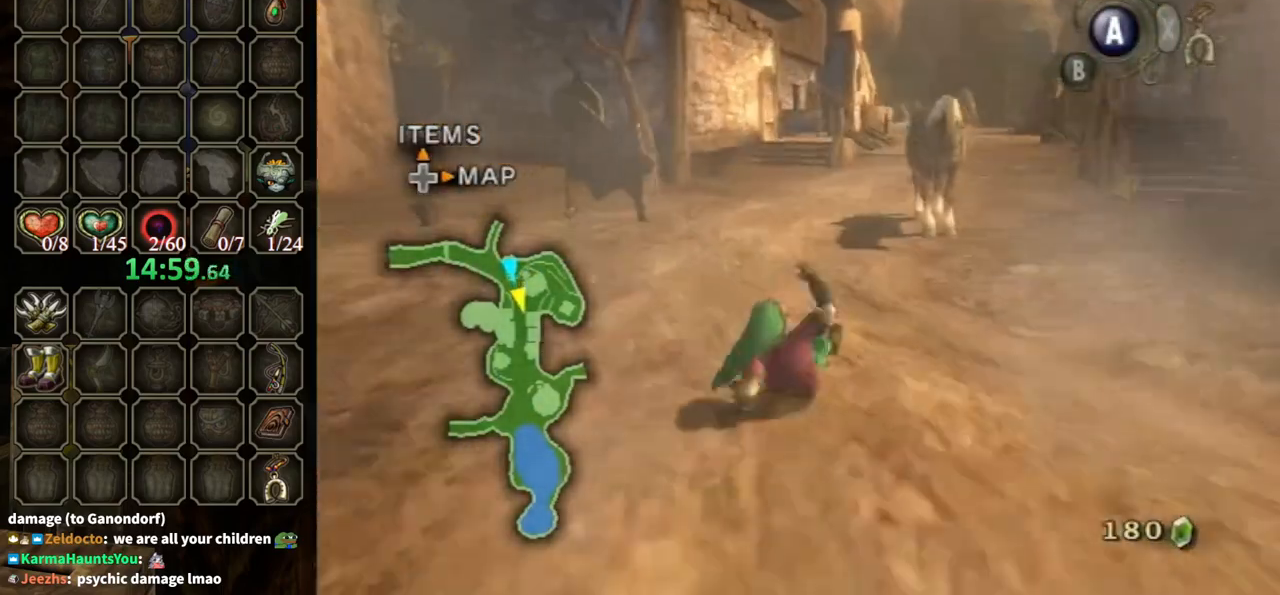
{"buttons": ["A"], "left_stick": "up", "right_stick": "center", "events": [[100, "A", "up"], [233, "A", "down"]]}
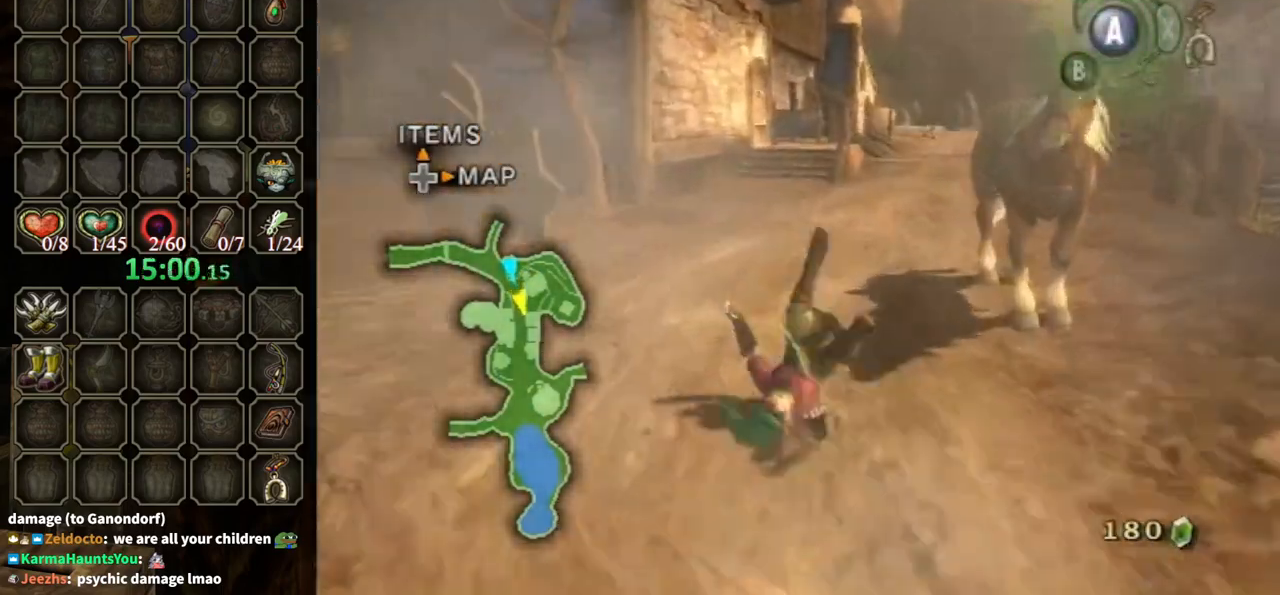
{"buttons": ["A"], "left_stick": "up", "right_stick": "center", "events": [[233, "A", "up"], [500, "A", "down"]]}
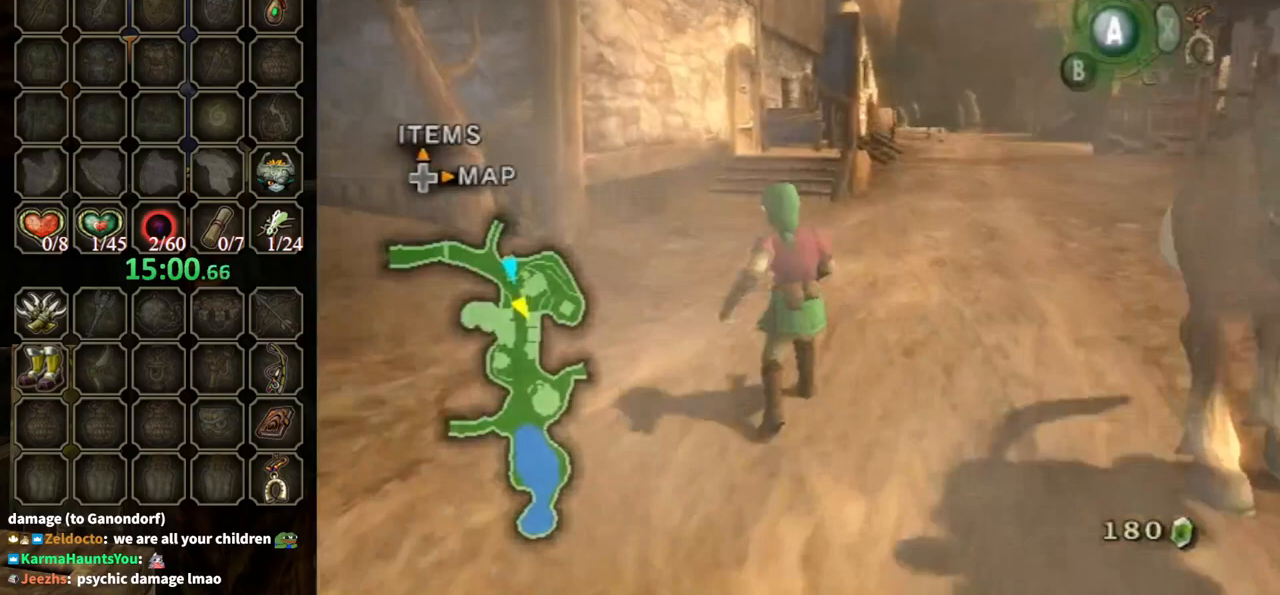
{"buttons": ["A"], "left_stick": "up", "right_stick": "center", "events": []}
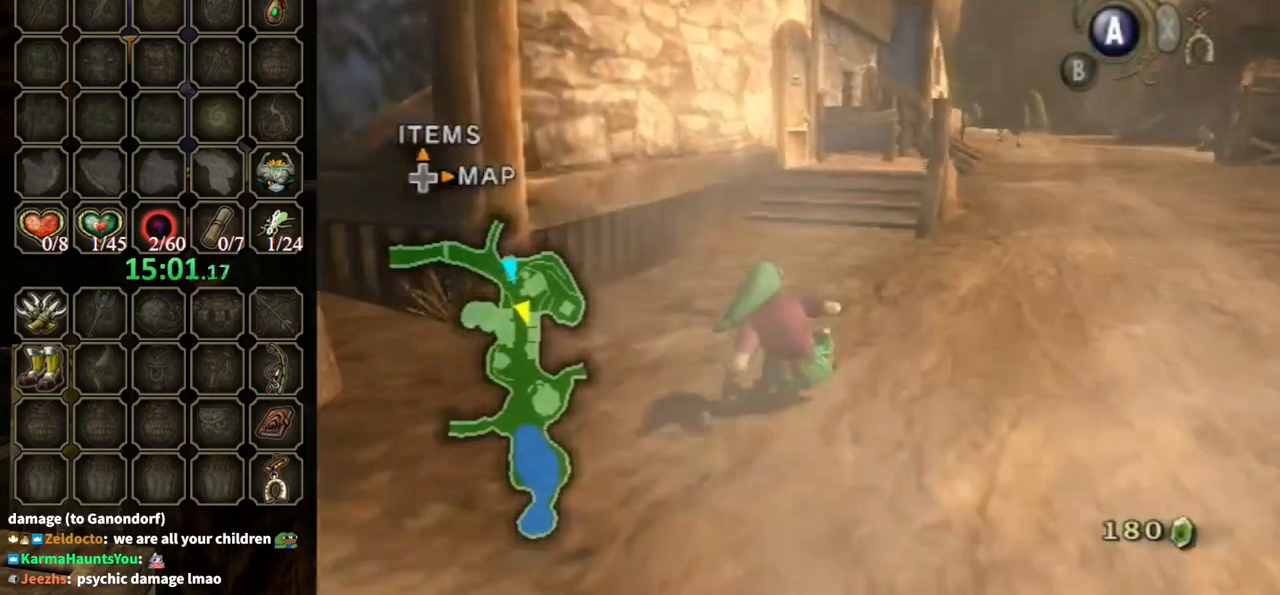
{"buttons": ["A"], "left_stick": "up", "right_stick": "center", "events": [[100, "A", "up"], [233, "A", "down"]]}
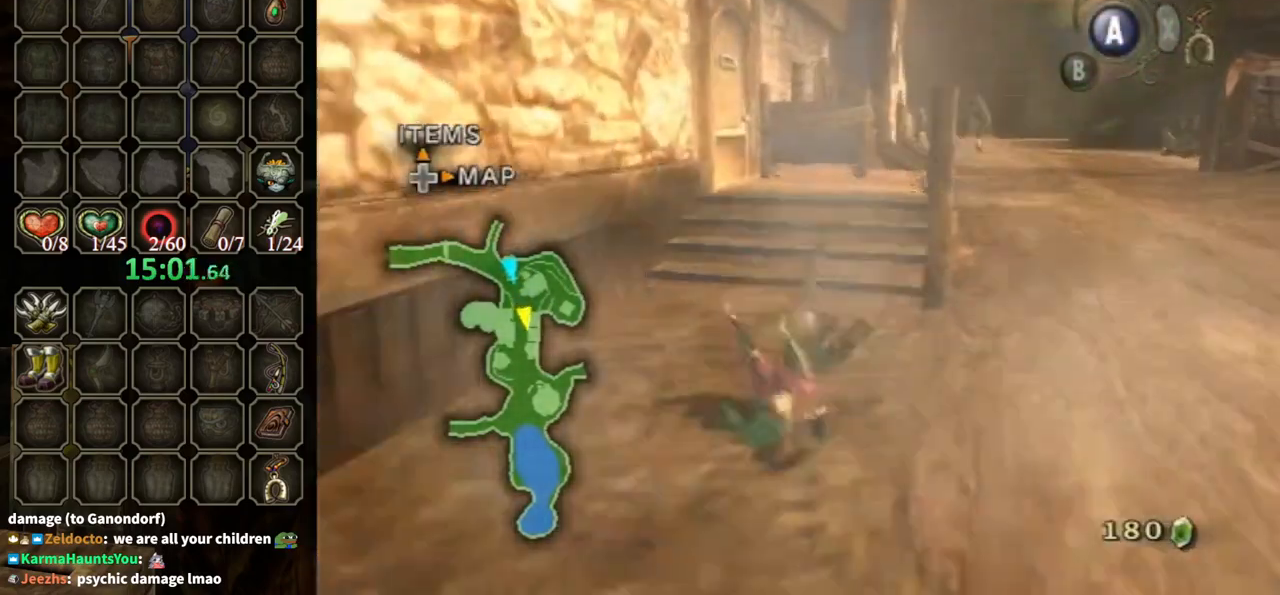
{"buttons": [], "left_stick": "up-left", "right_stick": "center", "events": [[233, "A", "up"], [500, "left_stick", "up-left"]]}
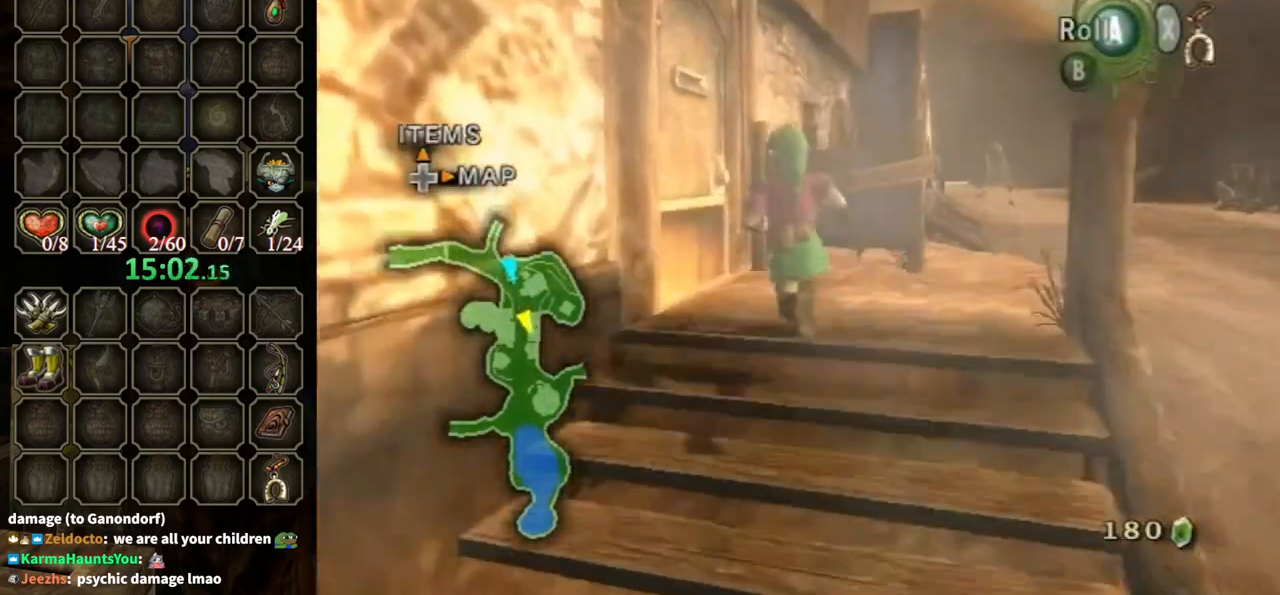
{"buttons": ["A"], "left_stick": "center", "right_stick": "center", "events": [[300, "A", "down"], [367, "left_stick", "center"]]}
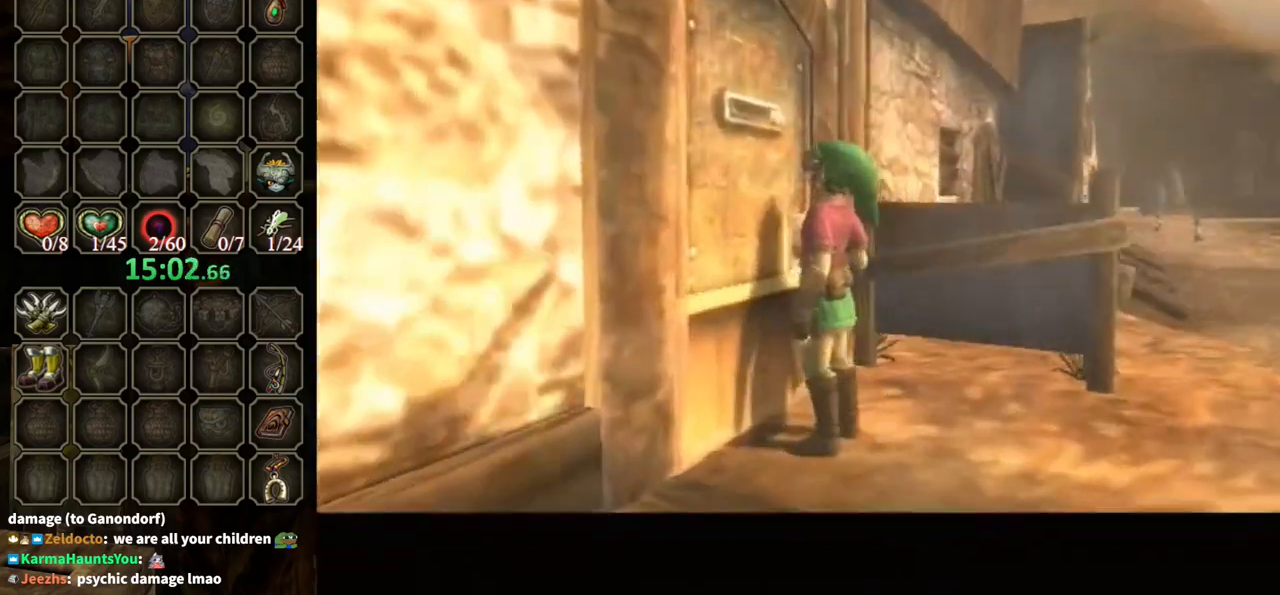
{"buttons": [], "left_stick": "center", "right_stick": "center", "events": [[167, "A", "up"]]}